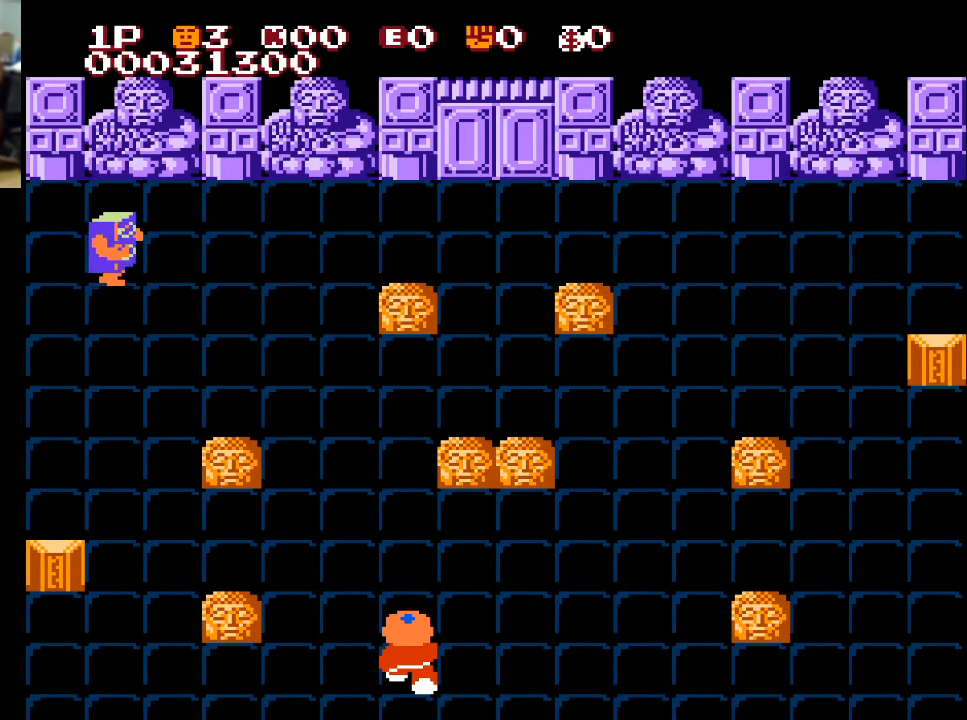
Gameplay with a controller (Xbox layout); each line is a JSON object with the inputs held at the frame after it. "events" lists button and stick changes between this image and that frame as [ms after this image, input, new state], when the widget could be followed in between.
{"buttons": ["DPAD_UP", "DPAD_LEFT"], "left_stick": "center", "right_stick": "center", "events": [[400, "DPAD_LEFT", "down"], [433, "DPAD_UP", "down"]]}
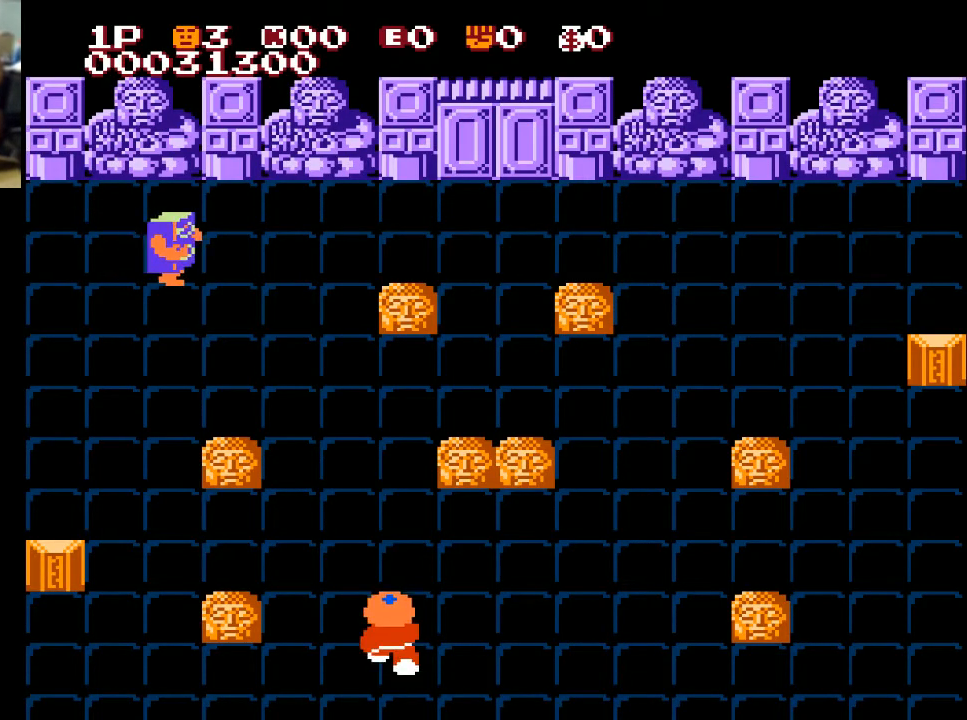
{"buttons": ["DPAD_UP"], "left_stick": "center", "right_stick": "center", "events": [[100, "DPAD_LEFT", "up"]]}
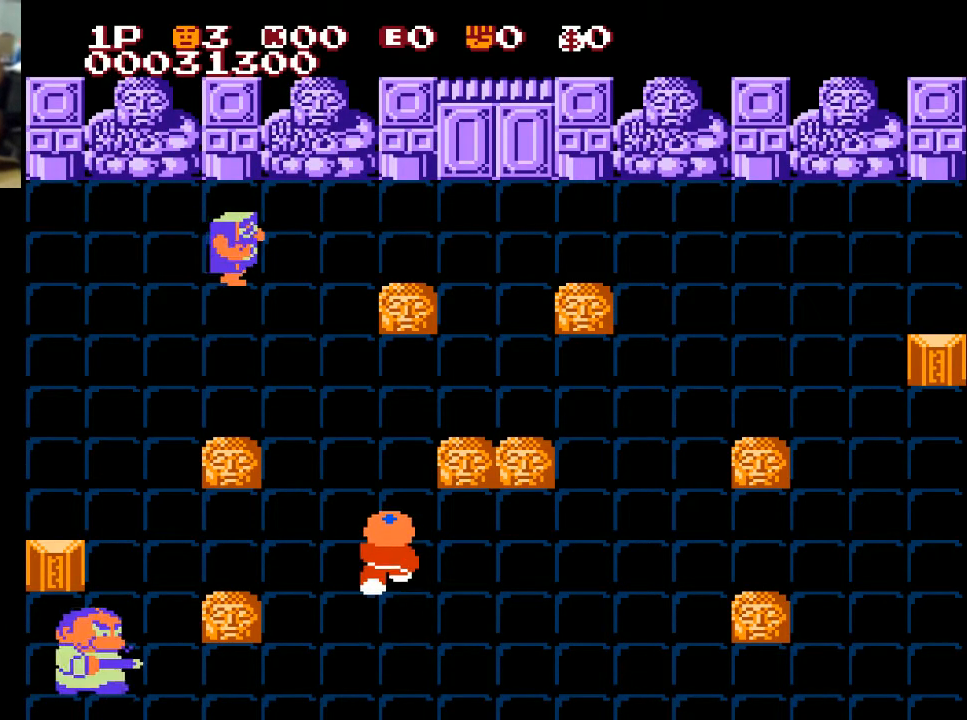
{"buttons": ["DPAD_LEFT"], "left_stick": "center", "right_stick": "center", "events": [[67, "DPAD_RIGHT", "down"], [67, "DPAD_UP", "up"], [300, "DPAD_RIGHT", "up"], [333, "DPAD_LEFT", "down"], [333, "DPAD_UP", "down"], [400, "DPAD_UP", "up"]]}
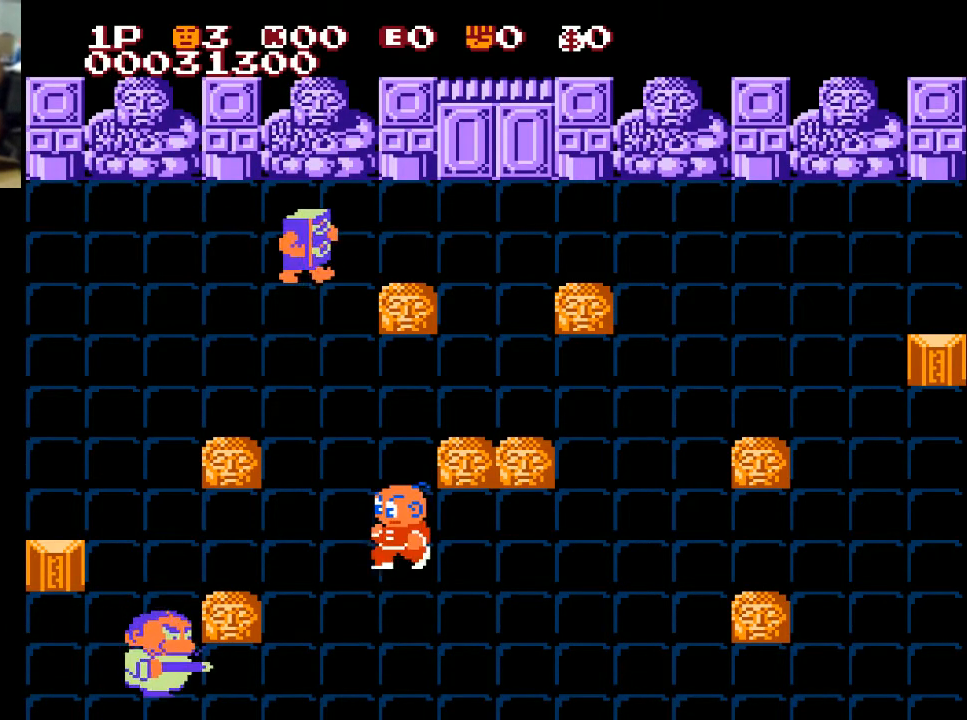
{"buttons": ["DPAD_LEFT"], "left_stick": "center", "right_stick": "center", "events": []}
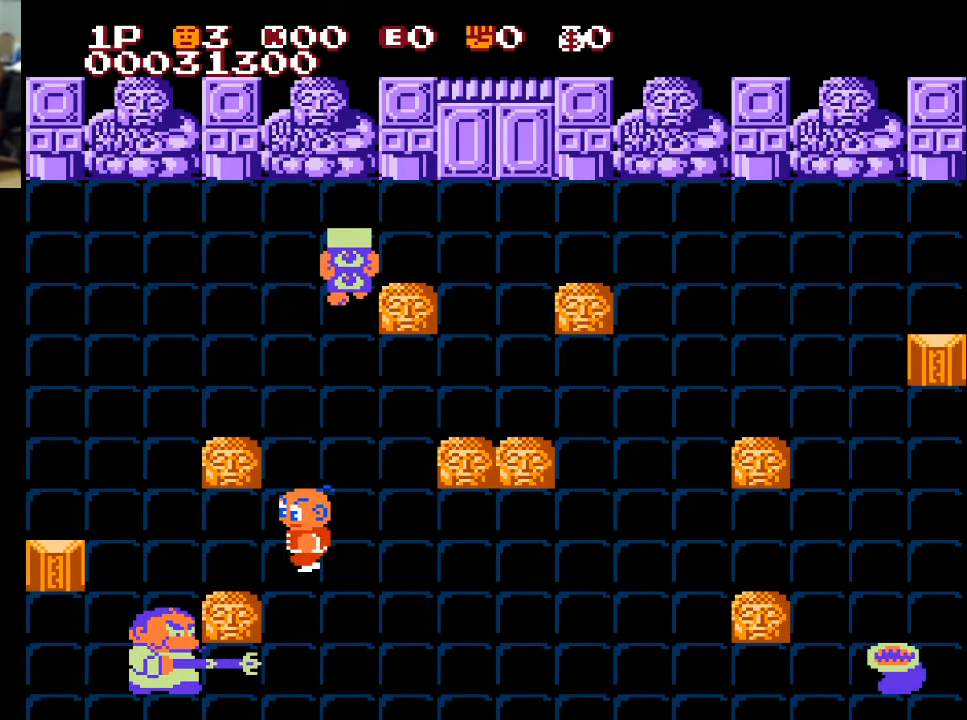
{"buttons": ["DPAD_DOWN"], "left_stick": "center", "right_stick": "center", "events": [[467, "DPAD_DOWN", "down"], [467, "DPAD_LEFT", "up"]]}
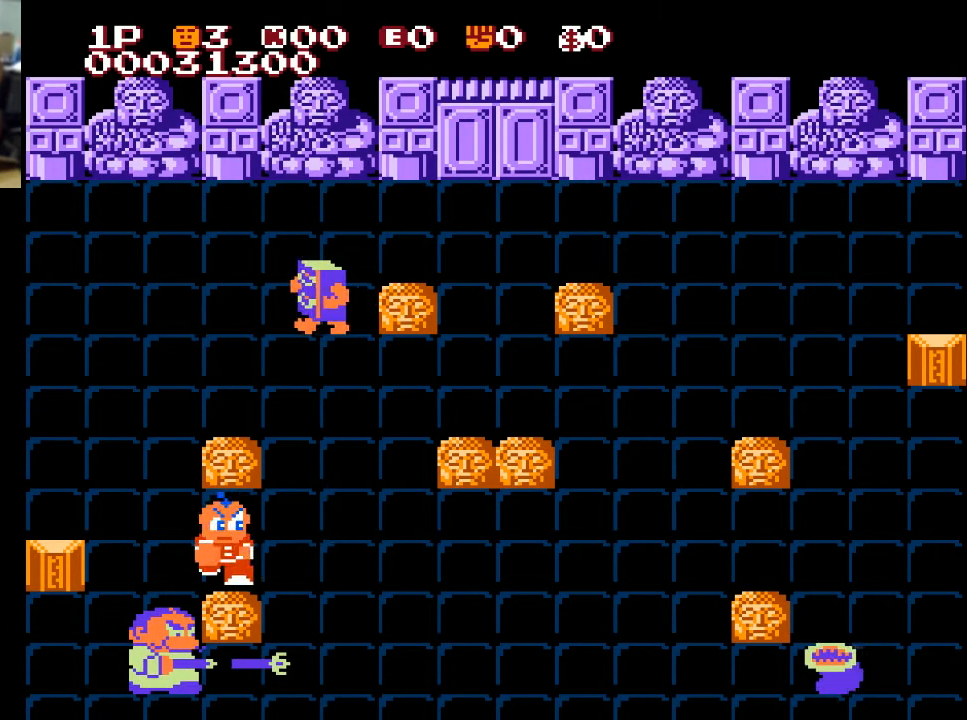
{"buttons": ["DPAD_DOWN", "DPAD_LEFT"], "left_stick": "center", "right_stick": "center", "events": [[33, "X", "down"], [200, "DPAD_LEFT", "down"], [333, "X", "up"]]}
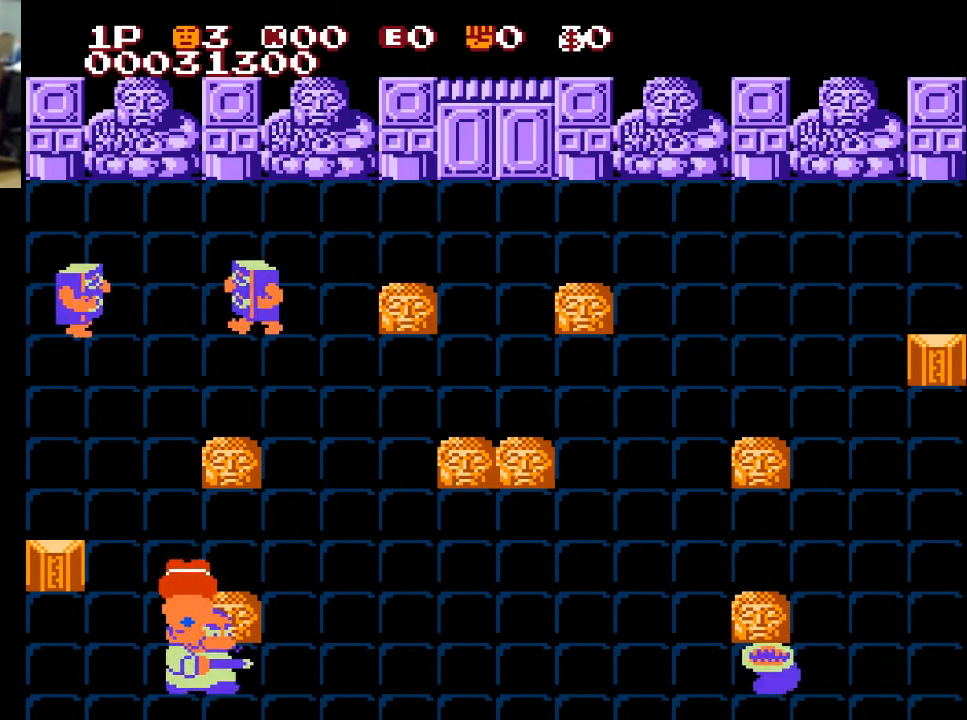
{"buttons": ["DPAD_RIGHT"], "left_stick": "center", "right_stick": "center", "events": [[100, "DPAD_LEFT", "up"], [100, "DPAD_RIGHT", "down"], [200, "DPAD_DOWN", "up"], [367, "DPAD_DOWN", "down"], [400, "DPAD_DOWN", "up"]]}
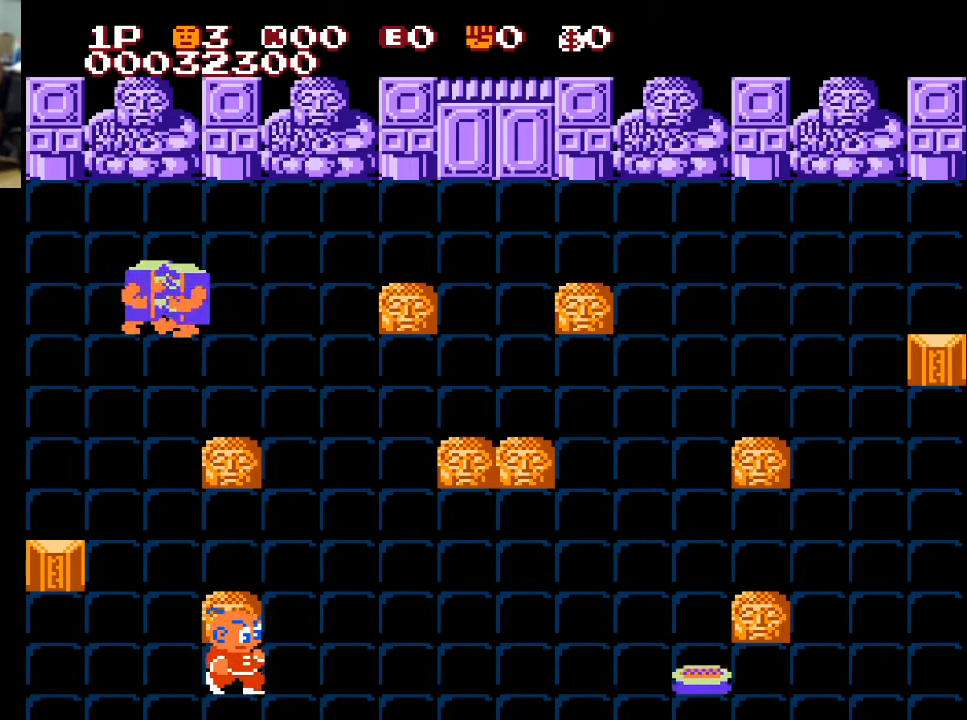
{"buttons": ["DPAD_UP"], "left_stick": "center", "right_stick": "center", "events": [[333, "DPAD_RIGHT", "up"], [333, "DPAD_UP", "down"]]}
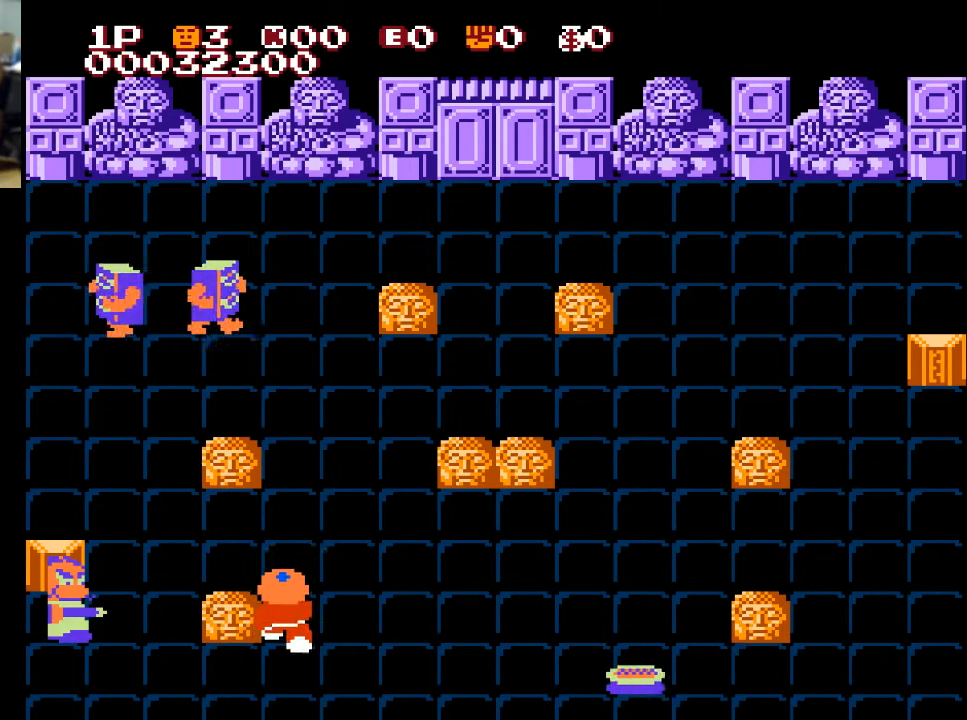
{"buttons": ["DPAD_RIGHT"], "left_stick": "center", "right_stick": "center", "events": [[433, "DPAD_UP", "up"], [467, "DPAD_RIGHT", "down"]]}
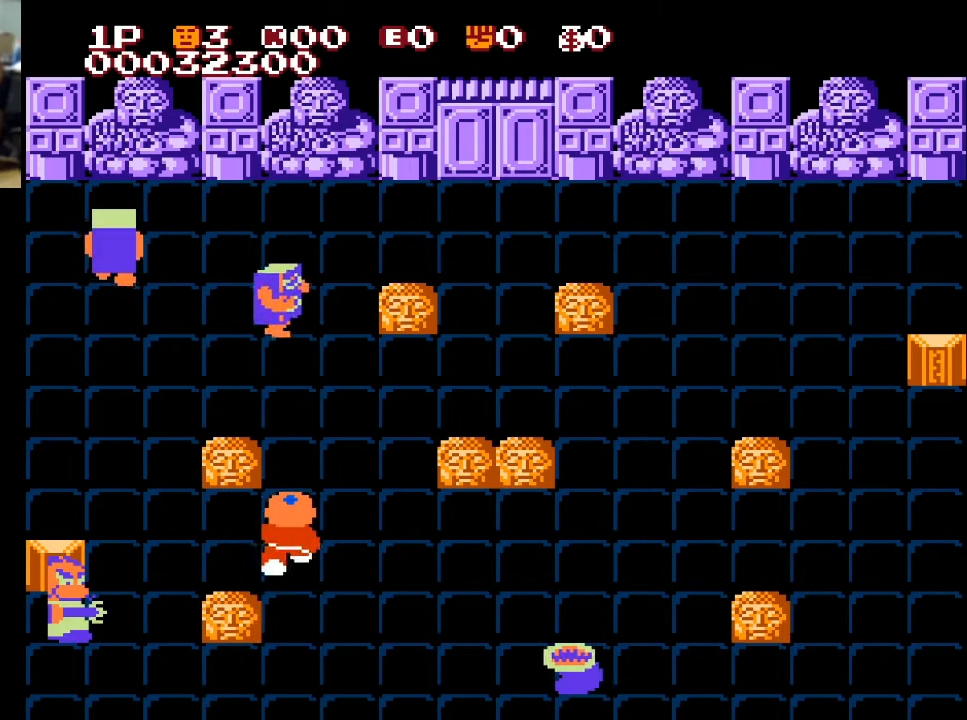
{"buttons": ["DPAD_LEFT"], "left_stick": "center", "right_stick": "center", "events": [[33, "DPAD_RIGHT", "up"], [33, "DPAD_UP", "down"], [133, "DPAD_LEFT", "down"], [133, "DPAD_UP", "up"]]}
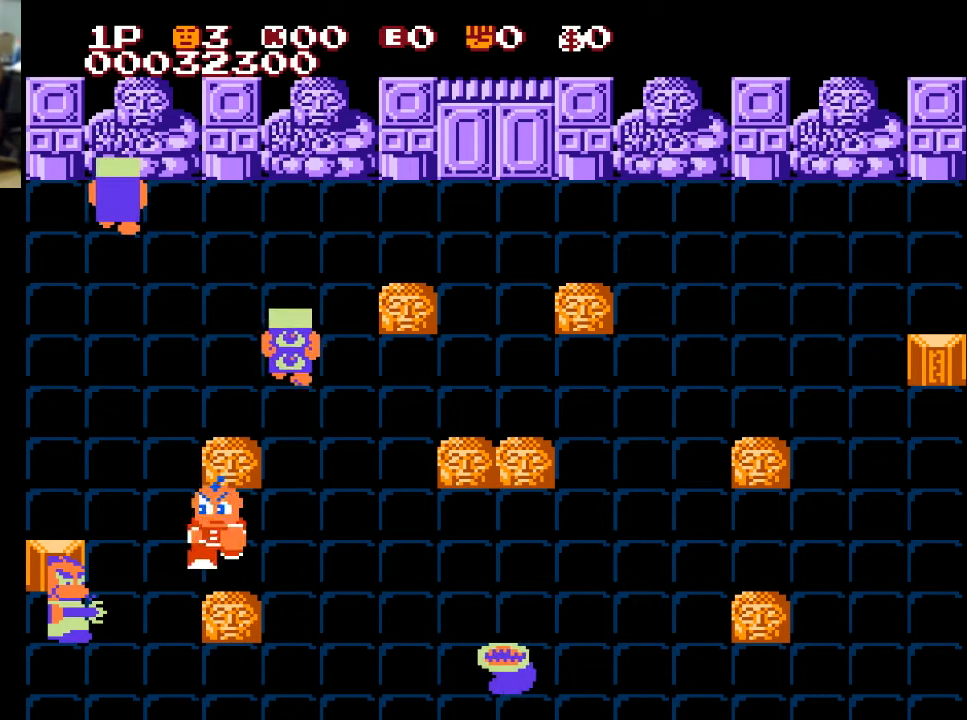
{"buttons": ["DPAD_LEFT"], "left_stick": "center", "right_stick": "center", "events": [[33, "DPAD_DOWN", "down"], [100, "X", "down"], [233, "X", "up"], [333, "DPAD_DOWN", "up"]]}
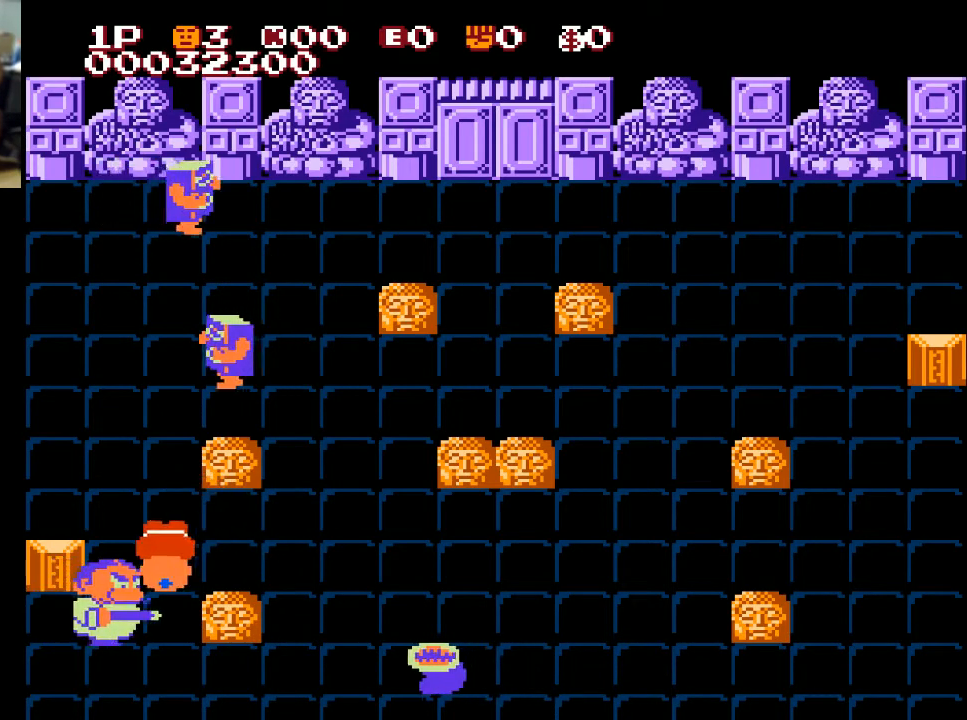
{"buttons": ["DPAD_UP", "DPAD_LEFT"], "left_stick": "center", "right_stick": "center", "events": [[200, "DPAD_UP", "down"], [300, "DPAD_UP", "up"], [500, "DPAD_UP", "down"]]}
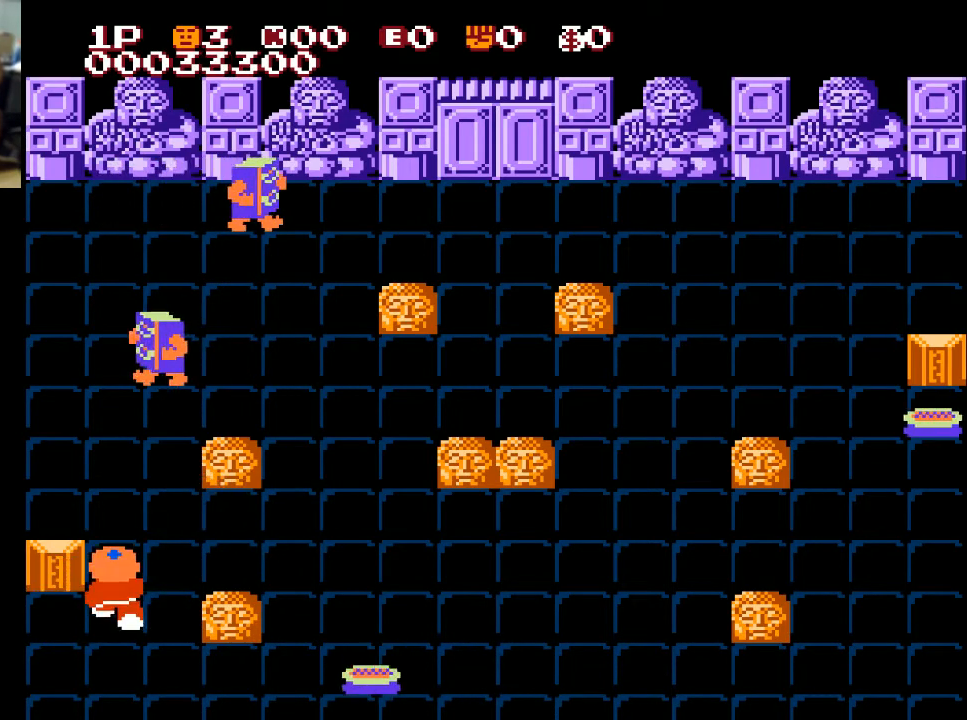
{"buttons": ["DPAD_UP", "DPAD_RIGHT"], "left_stick": "center", "right_stick": "center", "events": [[33, "DPAD_LEFT", "up"], [33, "DPAD_RIGHT", "down"]]}
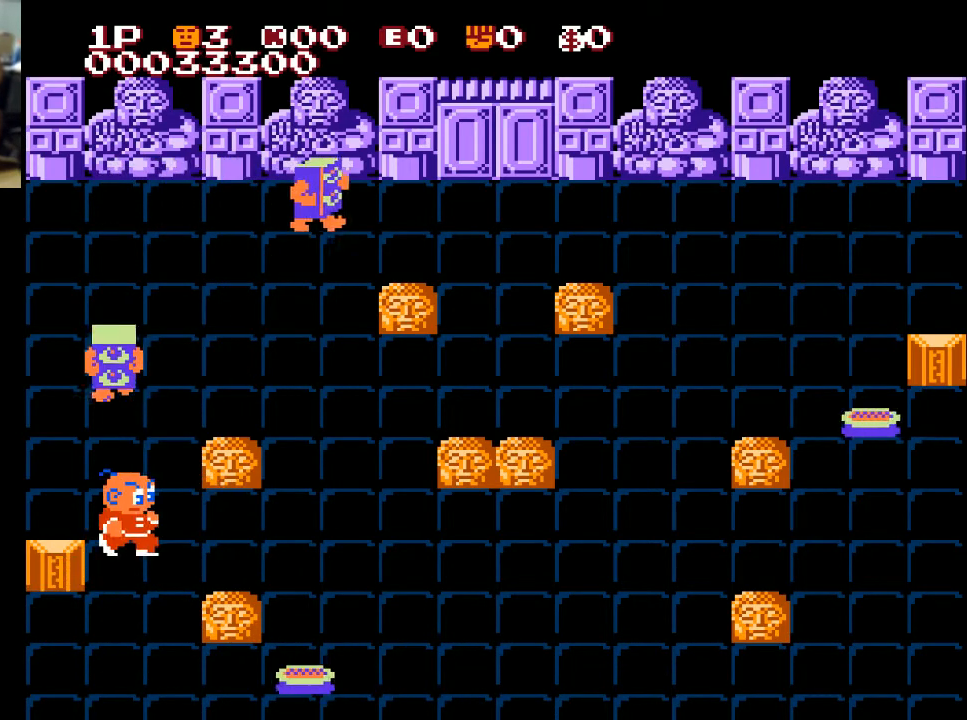
{"buttons": ["DPAD_RIGHT"], "left_stick": "center", "right_stick": "center", "events": [[500, "DPAD_UP", "up"]]}
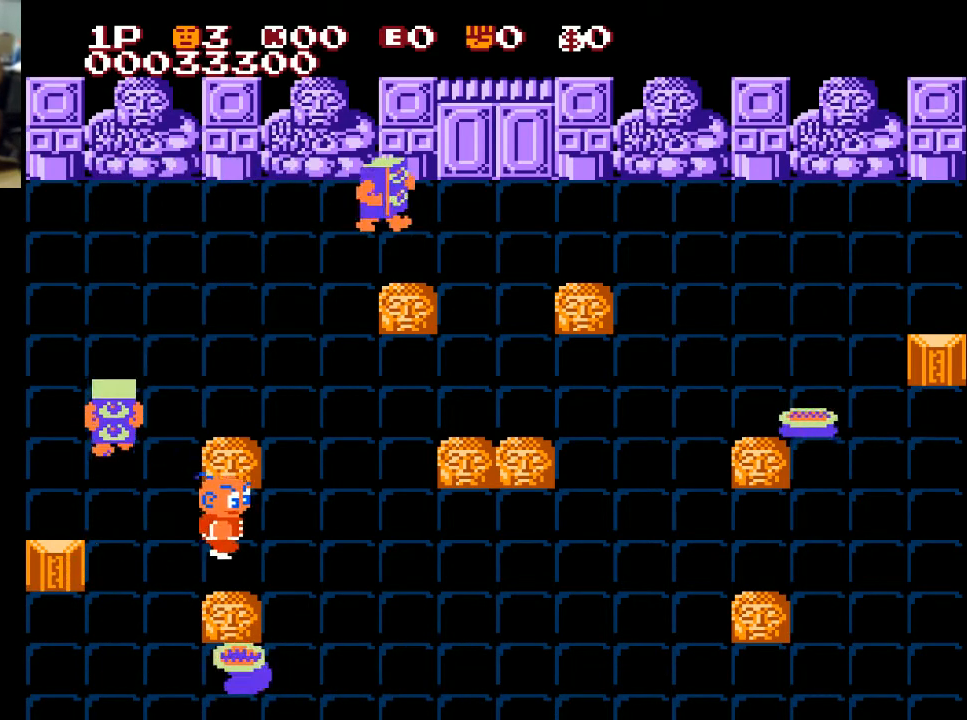
{"buttons": ["DPAD_RIGHT"], "left_stick": "center", "right_stick": "center", "events": []}
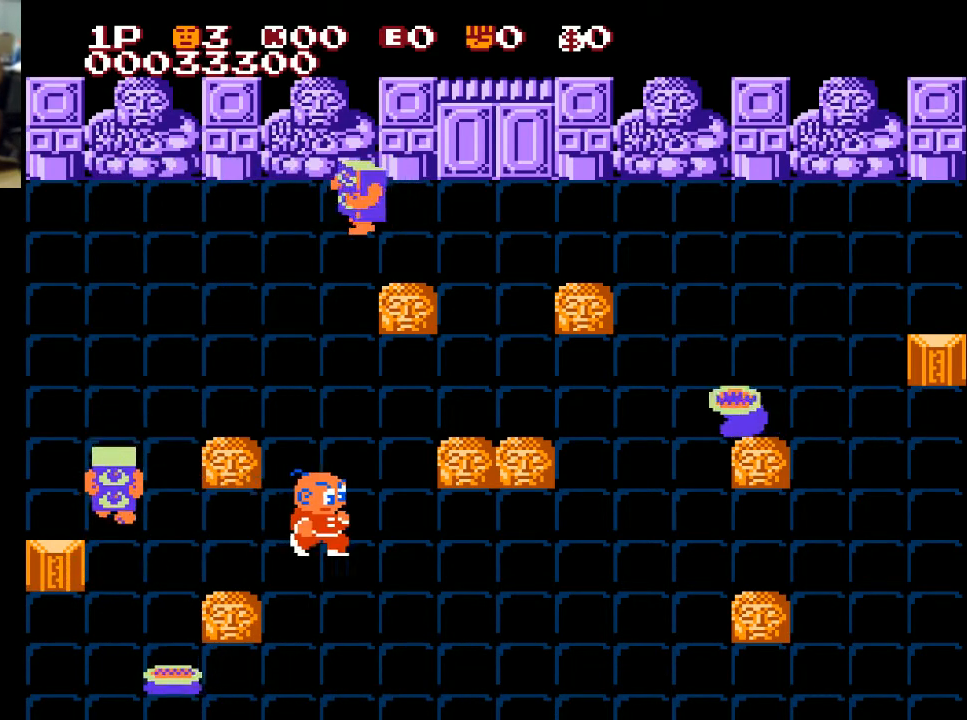
{"buttons": ["DPAD_RIGHT"], "left_stick": "center", "right_stick": "center", "events": []}
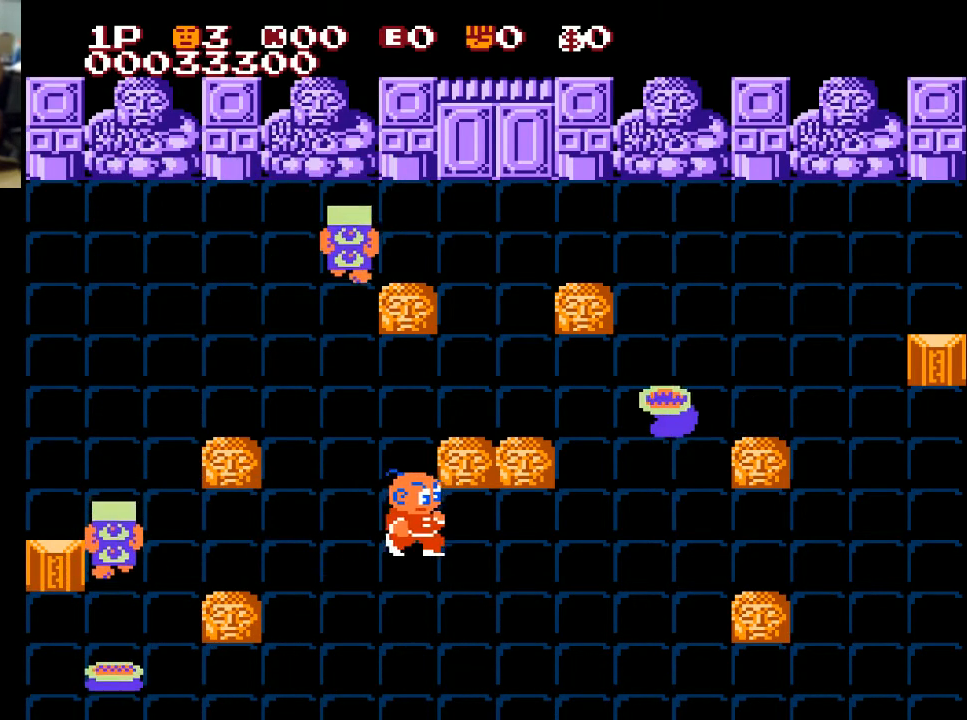
{"buttons": ["DPAD_RIGHT"], "left_stick": "center", "right_stick": "center", "events": []}
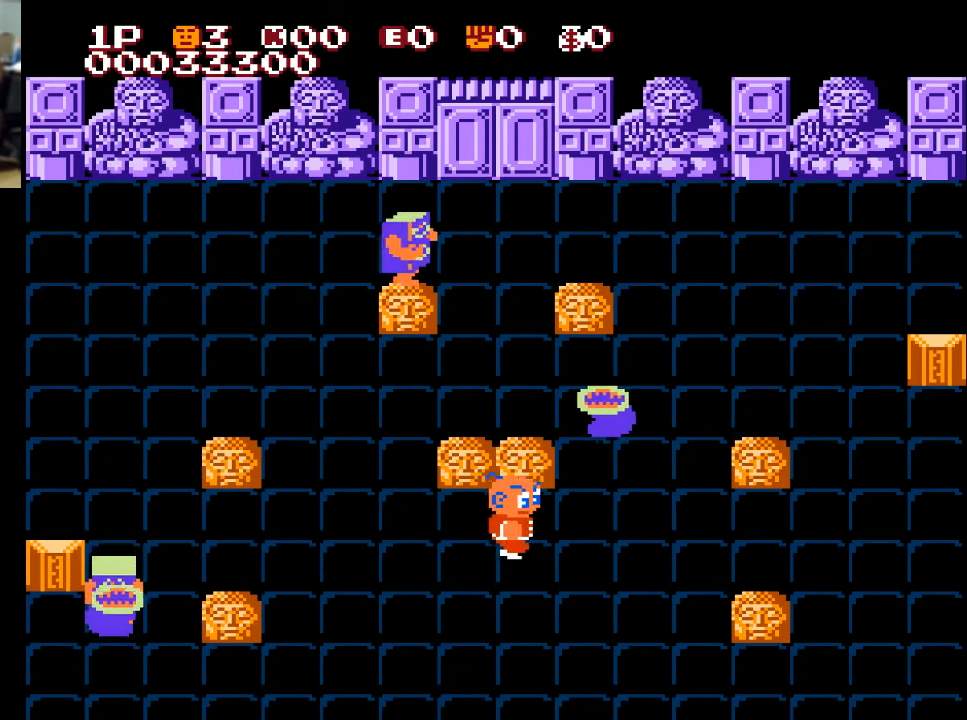
{"buttons": ["DPAD_DOWN"], "left_stick": "center", "right_stick": "center", "events": [[300, "DPAD_DOWN", "down"], [300, "DPAD_RIGHT", "up"]]}
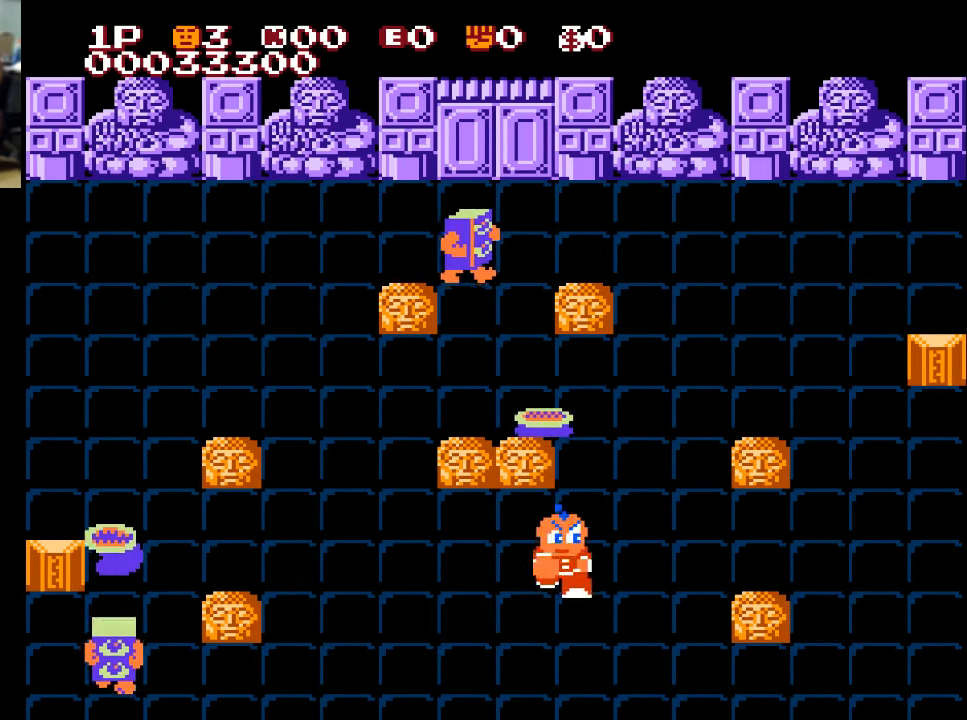
{"buttons": ["DPAD_UP", "DPAD_RIGHT"], "left_stick": "center", "right_stick": "center", "events": [[167, "DPAD_LEFT", "down"], [267, "DPAD_DOWN", "up"], [367, "DPAD_LEFT", "up"], [367, "DPAD_UP", "down"], [433, "DPAD_RIGHT", "down"]]}
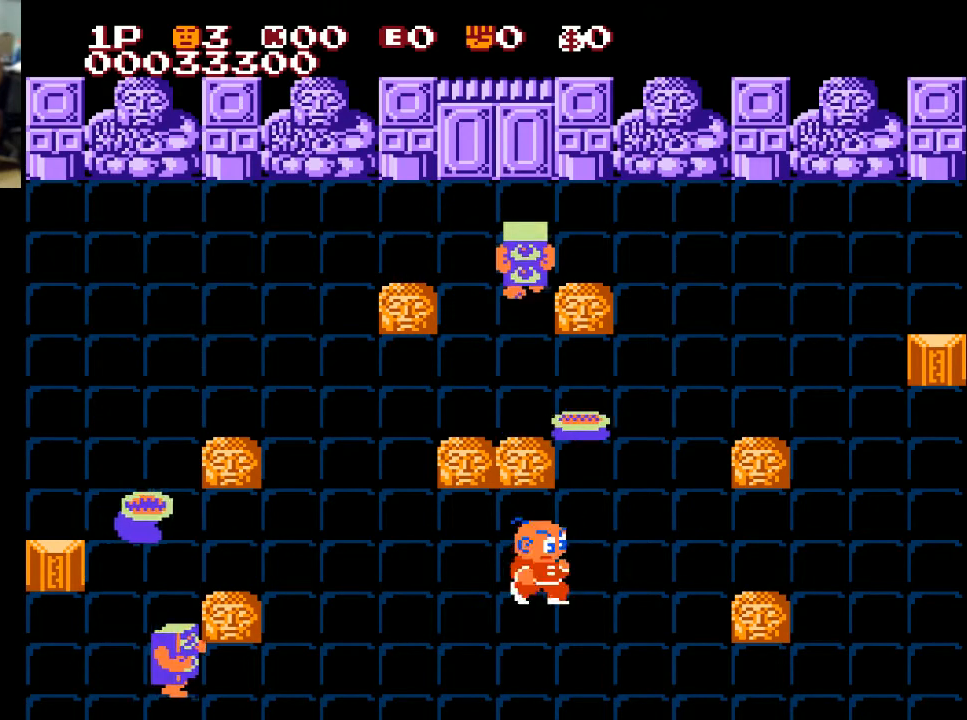
{"buttons": ["DPAD_LEFT"], "left_stick": "center", "right_stick": "center", "events": [[33, "DPAD_UP", "up"], [133, "DPAD_RIGHT", "up"], [167, "DPAD_UP", "down"], [233, "DPAD_LEFT", "down"], [333, "DPAD_UP", "up"]]}
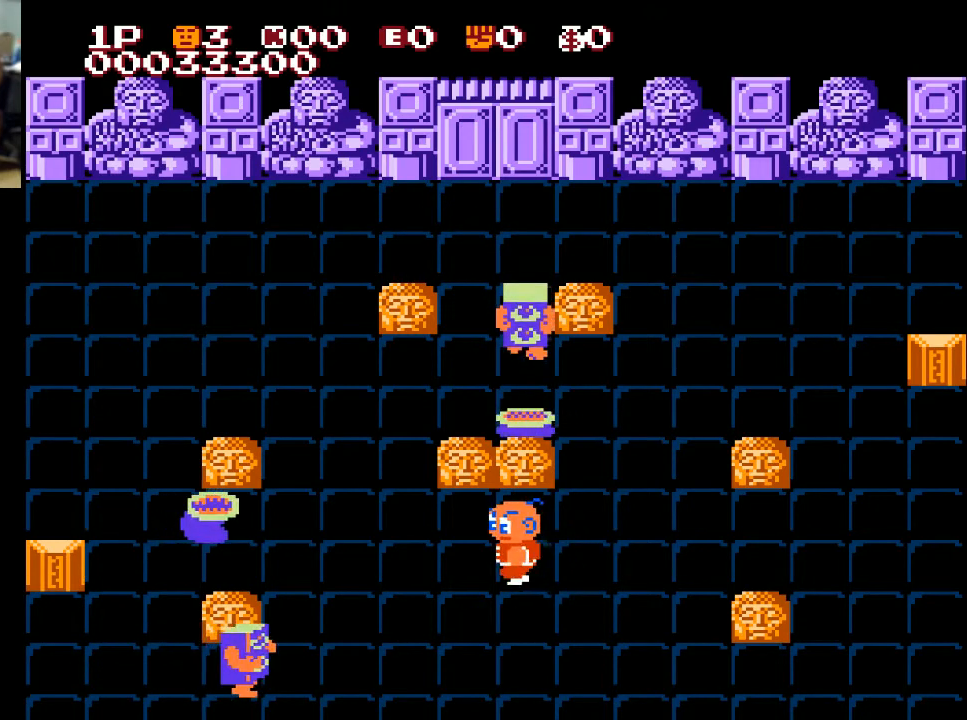
{"buttons": ["DPAD_RIGHT"], "left_stick": "center", "right_stick": "center", "events": [[33, "DPAD_LEFT", "up"], [67, "DPAD_RIGHT", "down"]]}
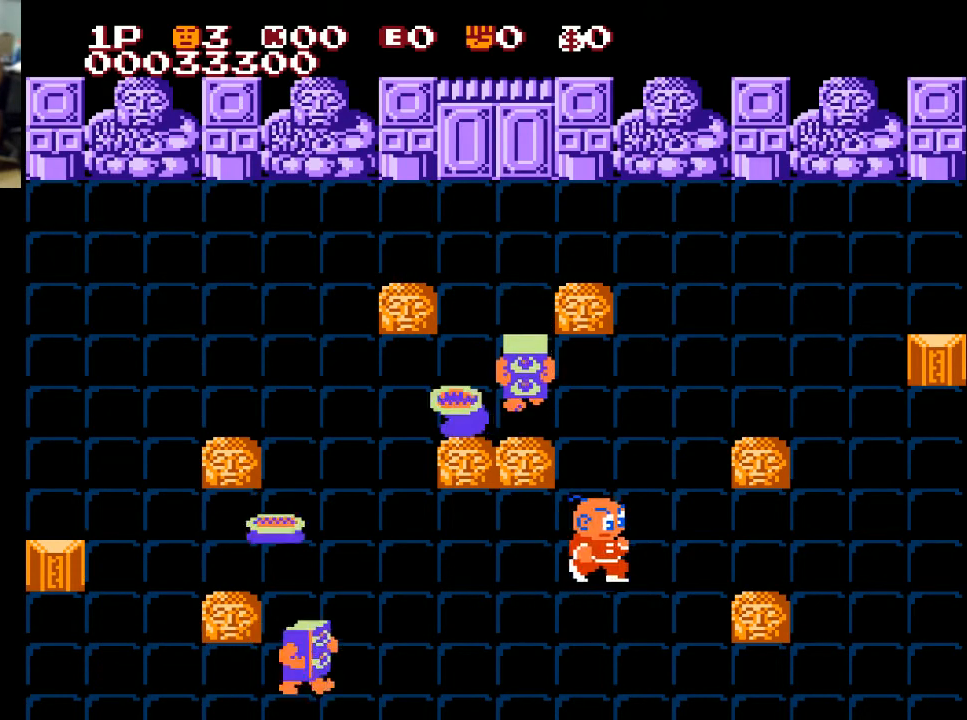
{"buttons": ["DPAD_RIGHT"], "left_stick": "center", "right_stick": "center", "events": []}
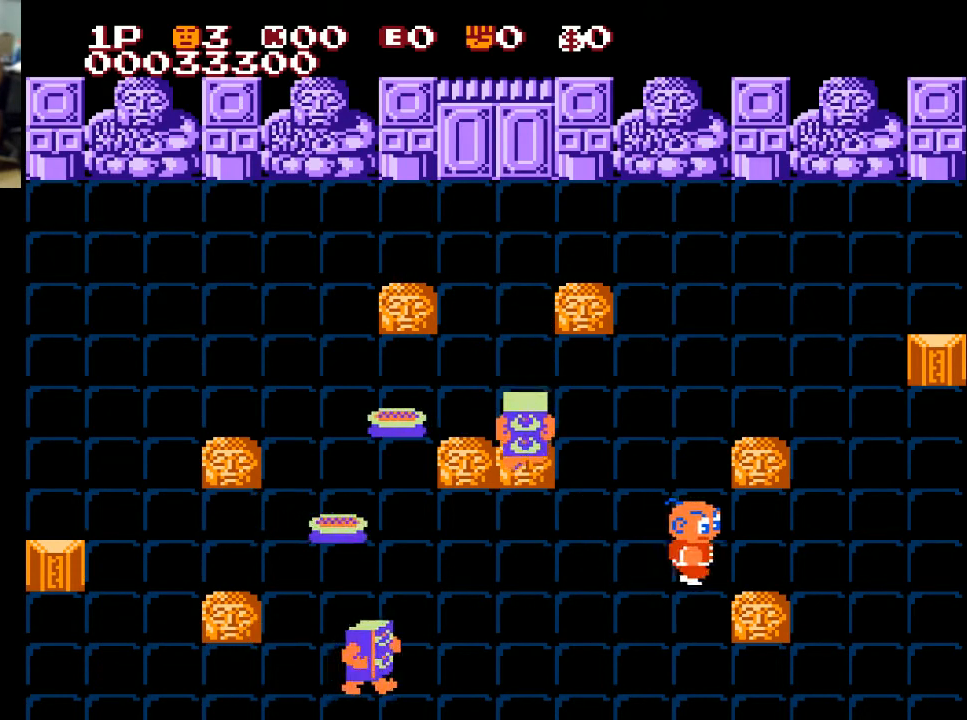
{"buttons": ["DPAD_LEFT"], "left_stick": "center", "right_stick": "center", "events": [[367, "DPAD_LEFT", "down"], [367, "DPAD_RIGHT", "up"]]}
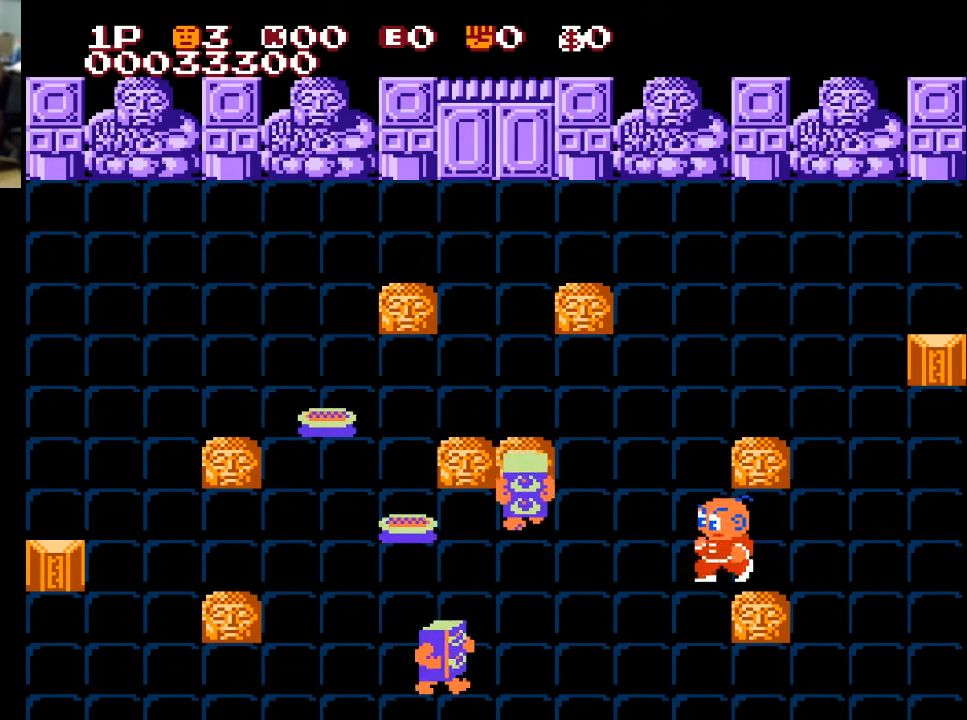
{"buttons": ["DPAD_UP", "DPAD_RIGHT"], "left_stick": "center", "right_stick": "center", "events": [[267, "DPAD_DOWN", "down"], [267, "DPAD_LEFT", "up"], [367, "DPAD_DOWN", "up"], [367, "DPAD_RIGHT", "down"], [467, "DPAD_UP", "down"]]}
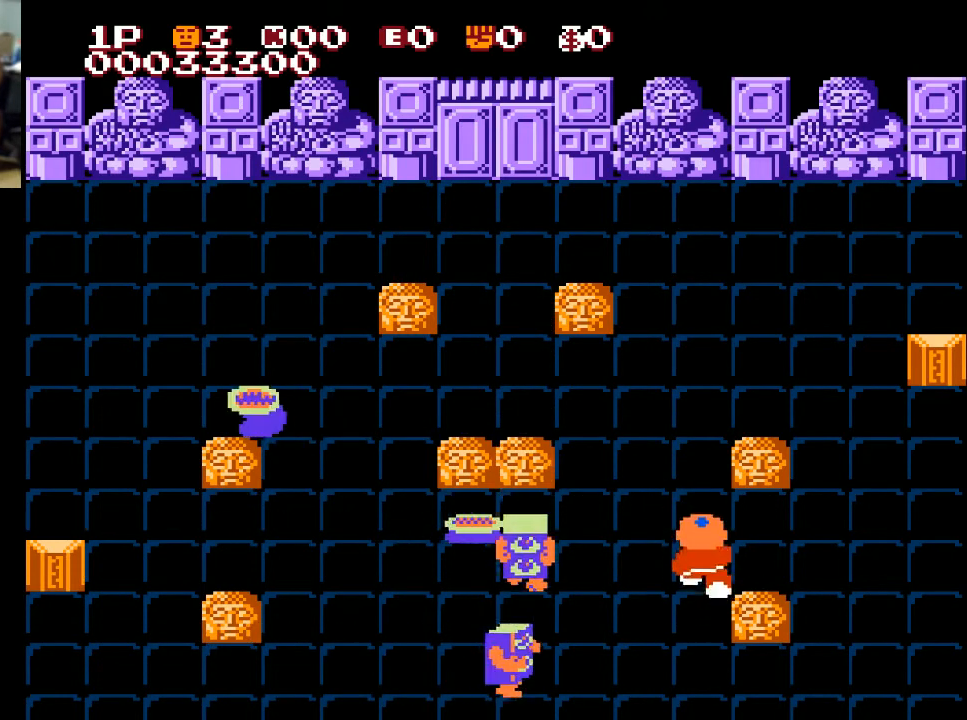
{"buttons": ["DPAD_RIGHT"], "left_stick": "center", "right_stick": "center", "events": [[367, "DPAD_UP", "up"]]}
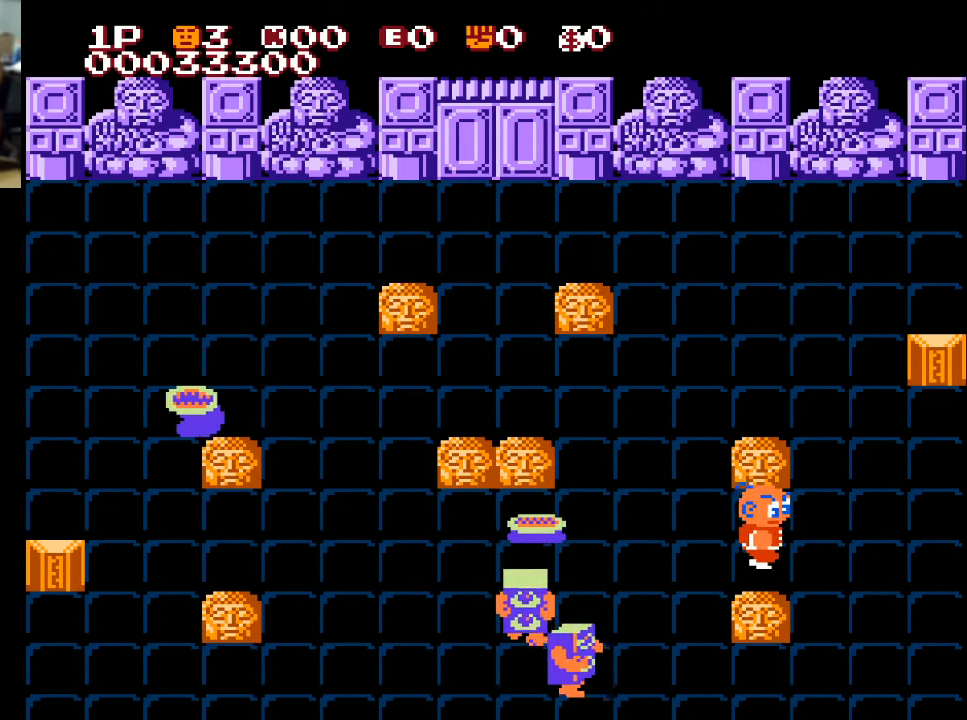
{"buttons": ["DPAD_UP"], "left_stick": "center", "right_stick": "center", "events": [[367, "DPAD_RIGHT", "up"], [367, "DPAD_UP", "down"]]}
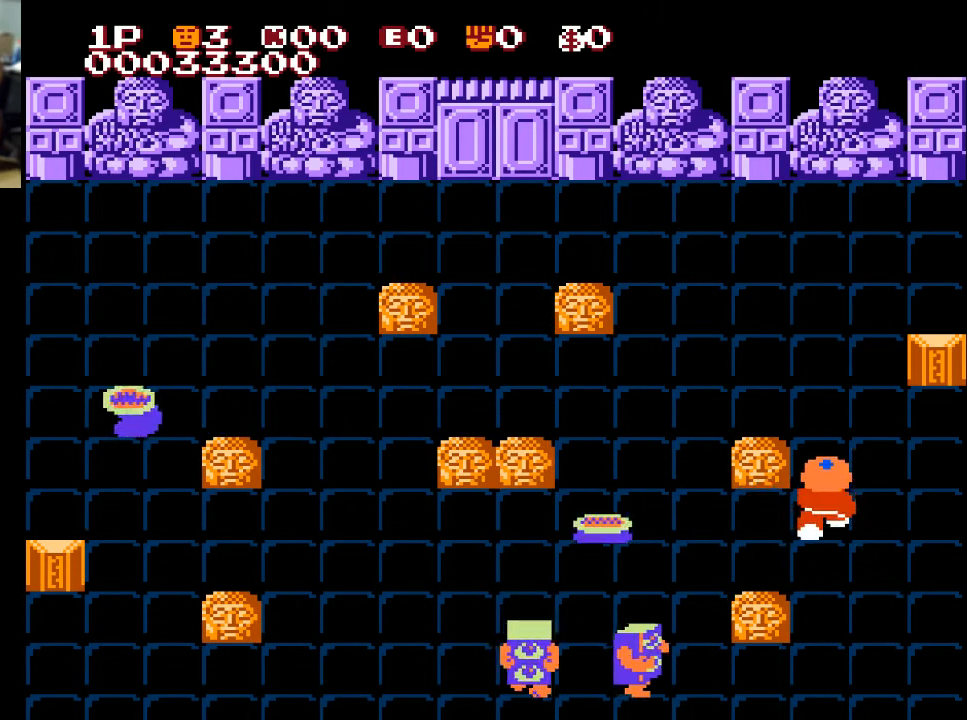
{"buttons": ["DPAD_UP"], "left_stick": "center", "right_stick": "center", "events": []}